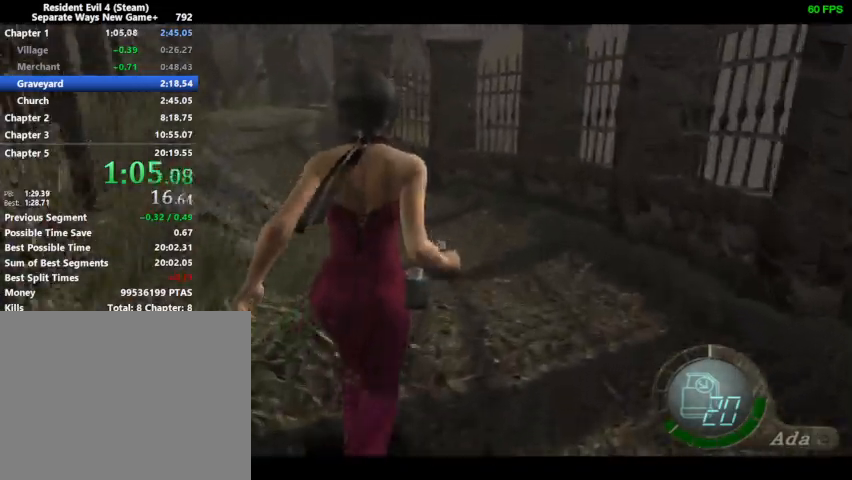
Gameplay with a controller (PlayStation layout); each line is a JSON object with the inputs held at the frame after it (dt_ms = milliseconds from this image to that frame). "events" lists button and stick changes between this image and that frame as [ms after this image, input, new state], when the widget could be followed in between.
{"dt_ms": 500, "buttons": ["DPAD_UP"], "left_stick": "center", "right_stick": "down", "events": [[100, "DPAD_LEFT", "down"], [267, "DPAD_LEFT", "up"]]}
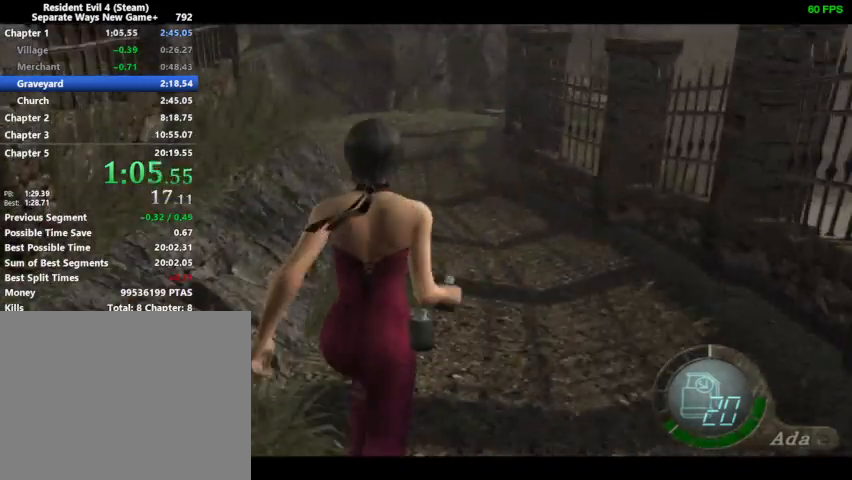
{"dt_ms": 500, "buttons": ["DPAD_UP"], "left_stick": "center", "right_stick": "down", "events": [[167, "DPAD_LEFT", "down"], [200, "DPAD_LEFT", "up"]]}
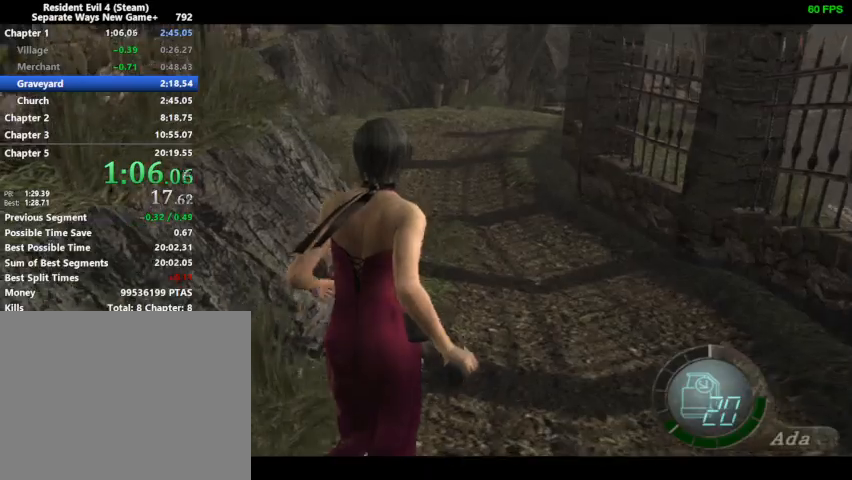
{"dt_ms": 500, "buttons": ["DPAD_UP"], "left_stick": "center", "right_stick": "center", "events": [[500, "right_stick", "center"]]}
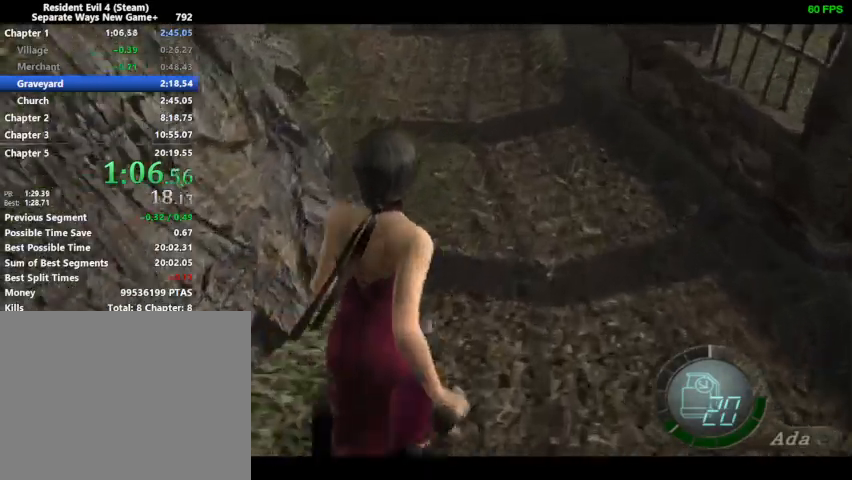
{"dt_ms": 500, "buttons": ["DPAD_UP"], "left_stick": "center", "right_stick": "center", "events": []}
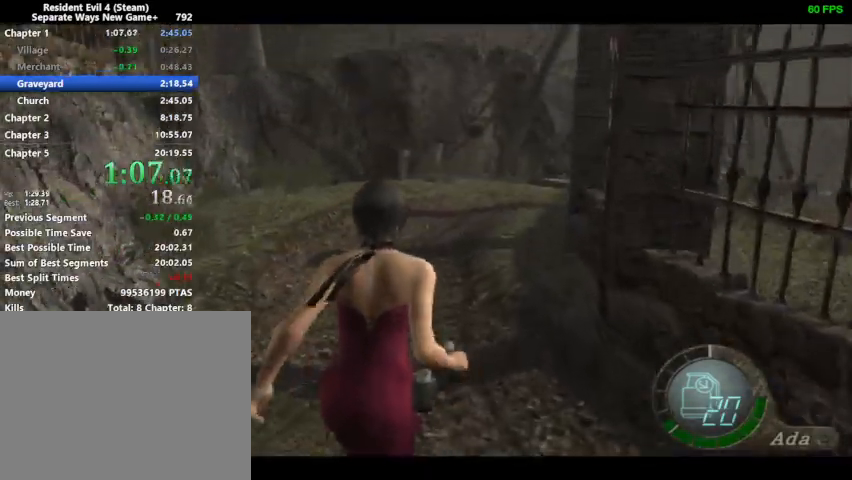
{"dt_ms": 500, "buttons": ["DPAD_UP"], "left_stick": "center", "right_stick": "center", "events": []}
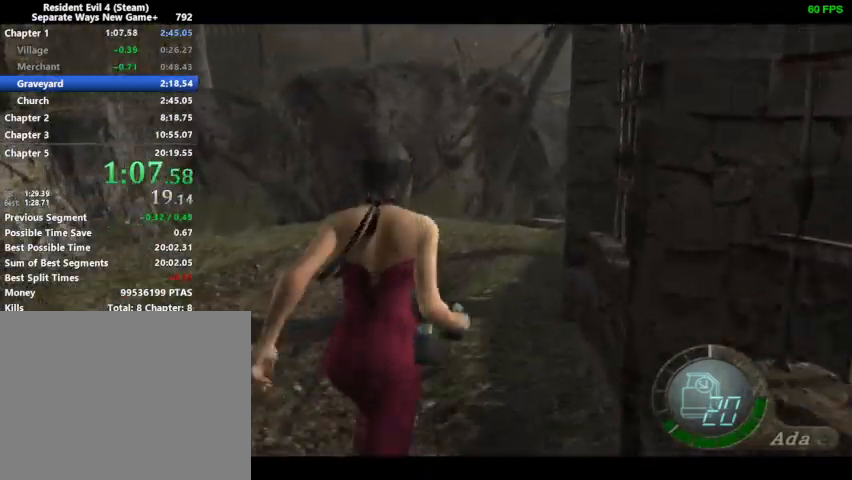
{"dt_ms": 500, "buttons": ["DPAD_UP"], "left_stick": "center", "right_stick": "center", "events": []}
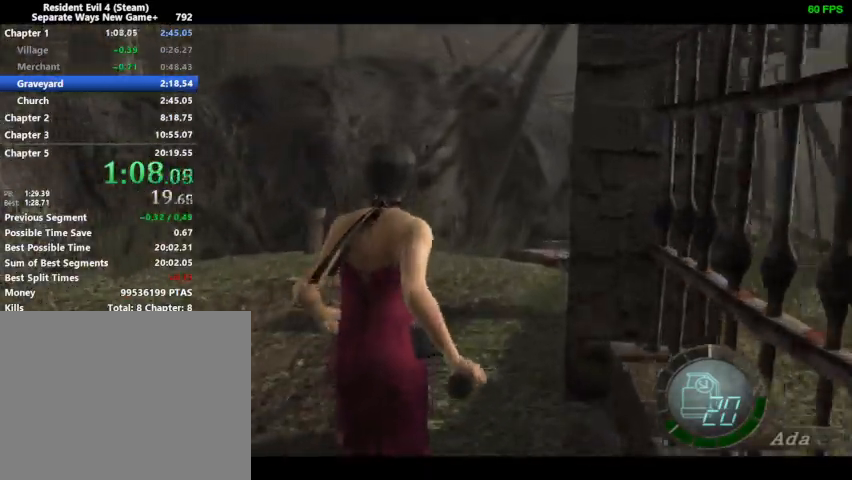
{"dt_ms": 500, "buttons": ["DPAD_UP"], "left_stick": "center", "right_stick": "center", "events": []}
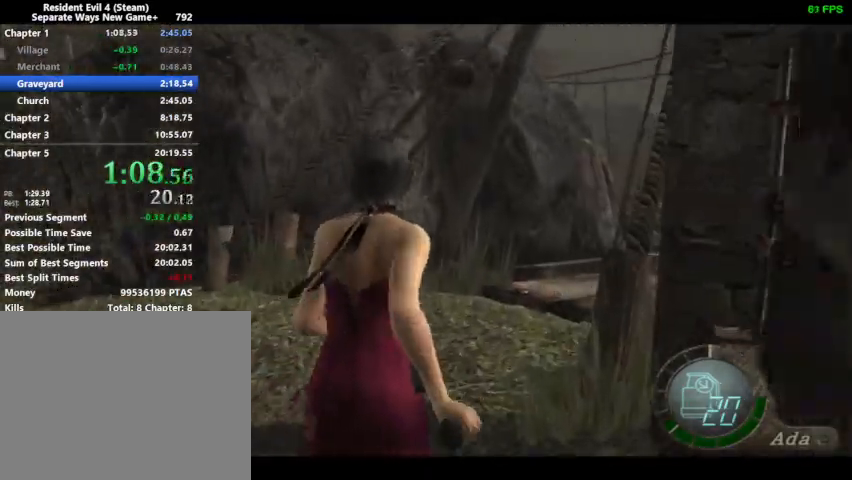
{"dt_ms": 500, "buttons": ["DPAD_UP"], "left_stick": "center", "right_stick": "down", "events": [[100, "right_stick", "right"], [133, "DPAD_RIGHT", "down"], [367, "DPAD_RIGHT", "up"], [400, "right_stick", "down"]]}
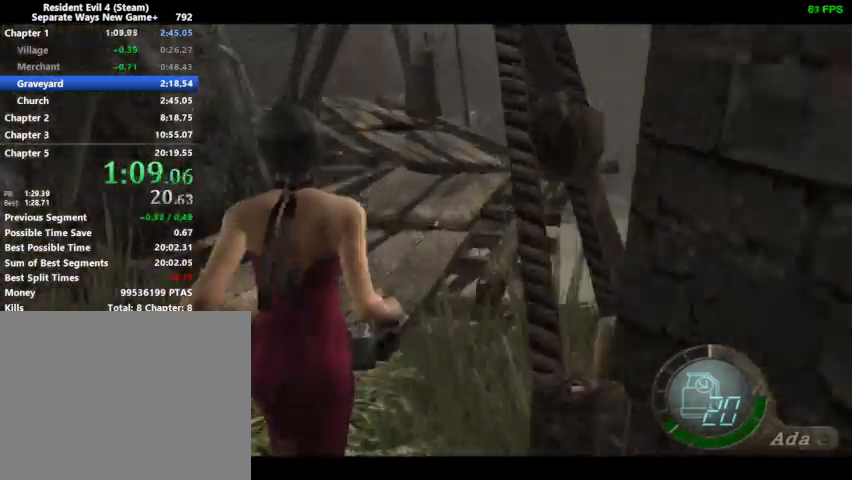
{"dt_ms": 500, "buttons": ["DPAD_UP"], "left_stick": "center", "right_stick": "down", "events": [[433, "DPAD_RIGHT", "down"], [467, "DPAD_RIGHT", "up"]]}
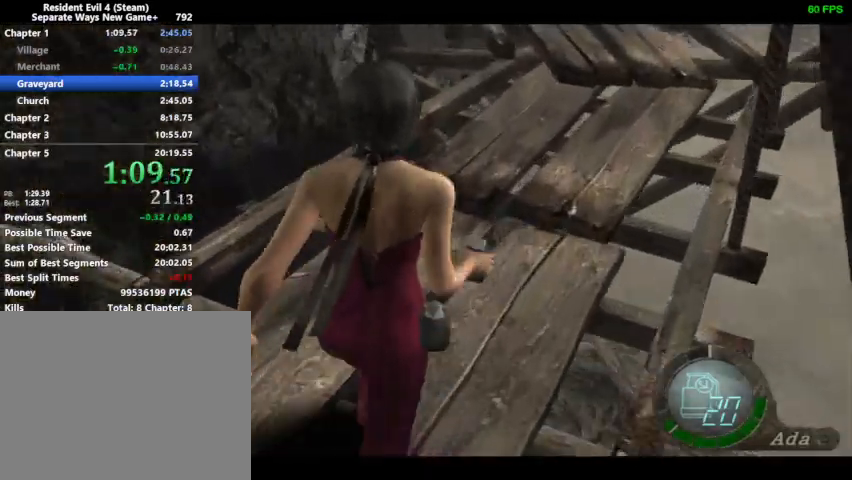
{"dt_ms": 500, "buttons": ["DPAD_UP"], "left_stick": "center", "right_stick": "down", "events": []}
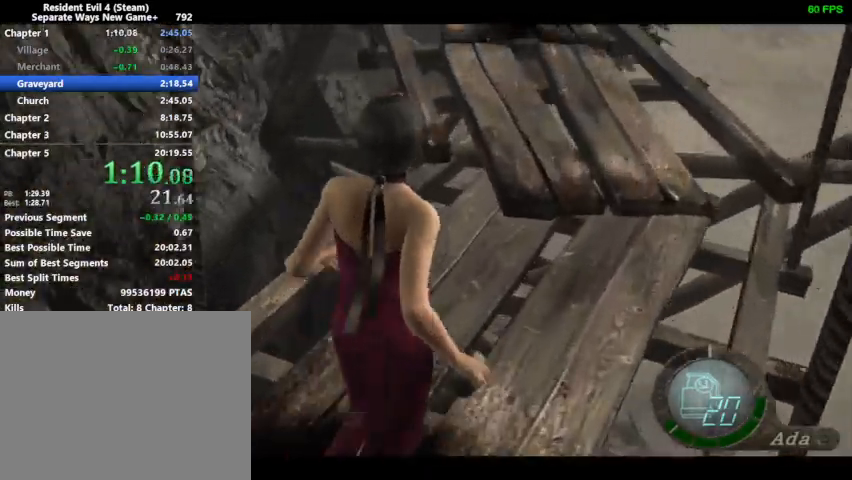
{"dt_ms": 500, "buttons": ["DPAD_UP", "DPAD_LEFT"], "left_stick": "center", "right_stick": "down", "events": [[300, "DPAD_LEFT", "down"]]}
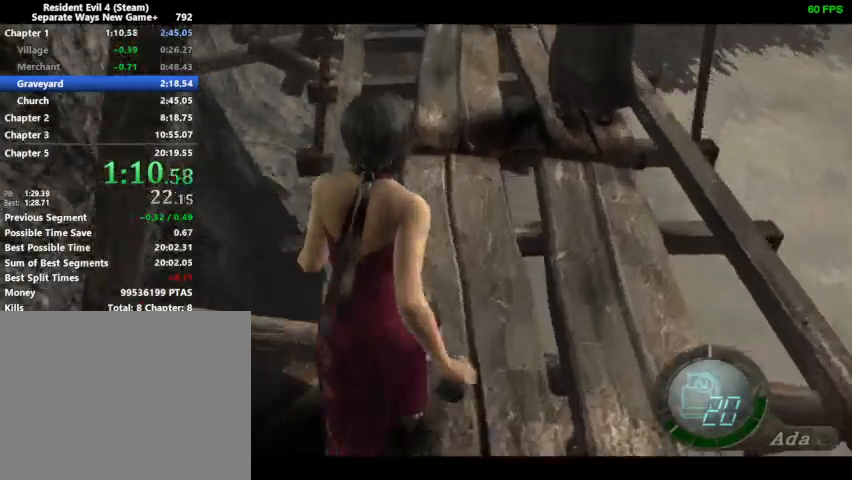
{"dt_ms": 500, "buttons": ["DPAD_UP"], "left_stick": "center", "right_stick": "down", "events": [[67, "DPAD_LEFT", "up"]]}
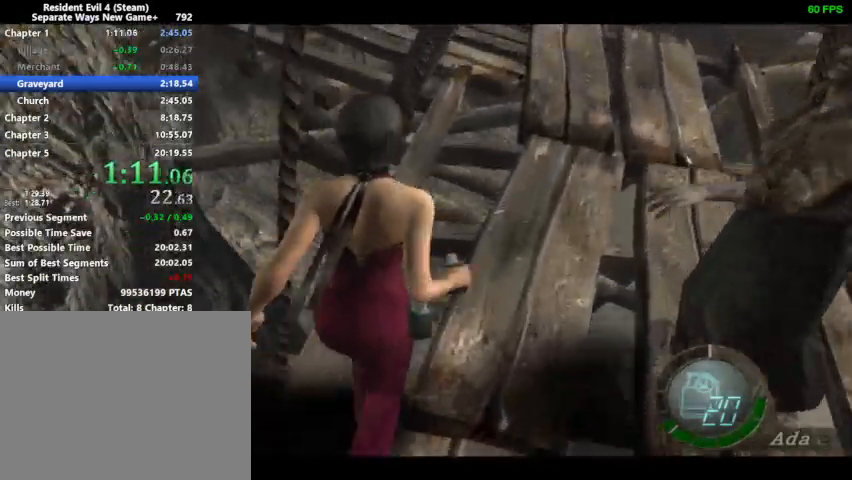
{"dt_ms": 500, "buttons": ["DPAD_UP", "DPAD_LEFT"], "left_stick": "center", "right_stick": "down-right", "events": [[267, "right_stick", "down-right"], [367, "DPAD_LEFT", "down"]]}
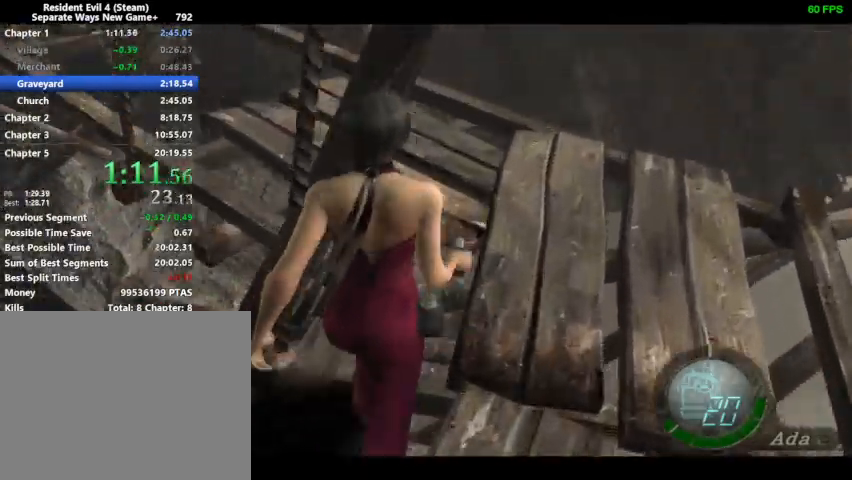
{"dt_ms": 1000, "buttons": ["SQUARE", "DPAD_UP"], "left_stick": "center", "right_stick": "down-right"}
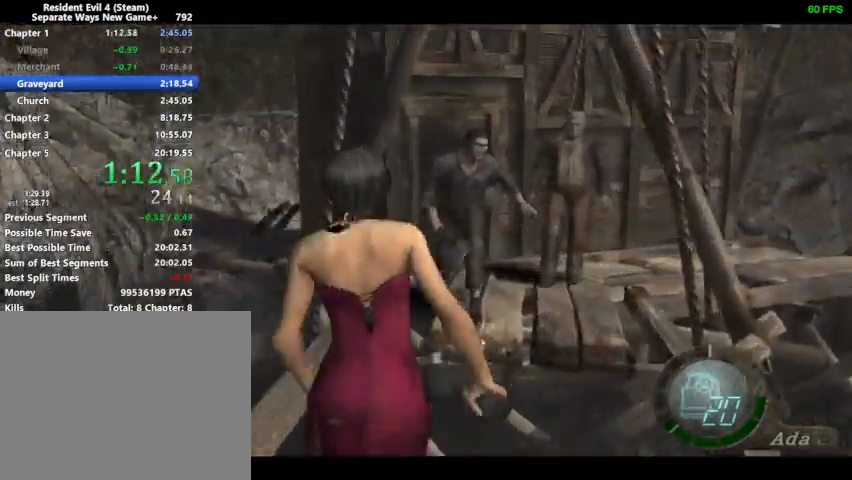
{"dt_ms": 500, "buttons": [], "left_stick": "center", "right_stick": "down-right", "events": [[33, "DPAD_UP", "up"], [33, "SQUARE", "up"]]}
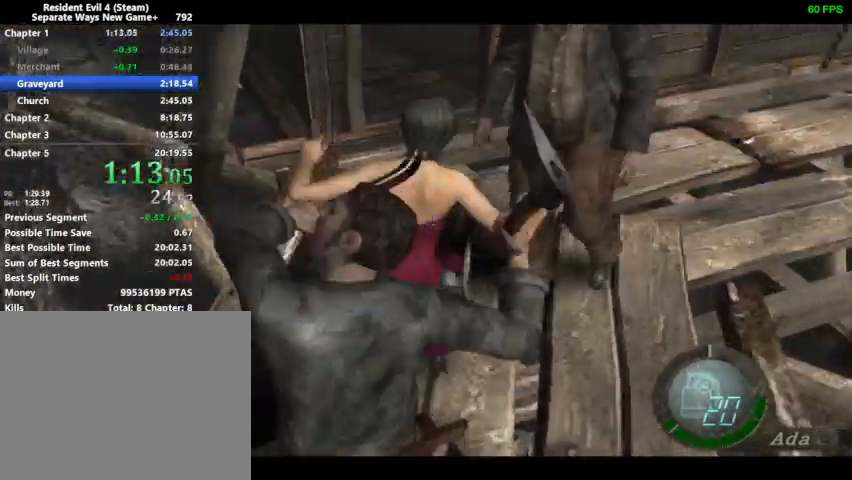
{"dt_ms": 500, "buttons": ["DPAD_UP", "DPAD_RIGHT"], "left_stick": "center", "right_stick": "down-right", "events": [[200, "DPAD_RIGHT", "down"], [200, "DPAD_UP", "down"]]}
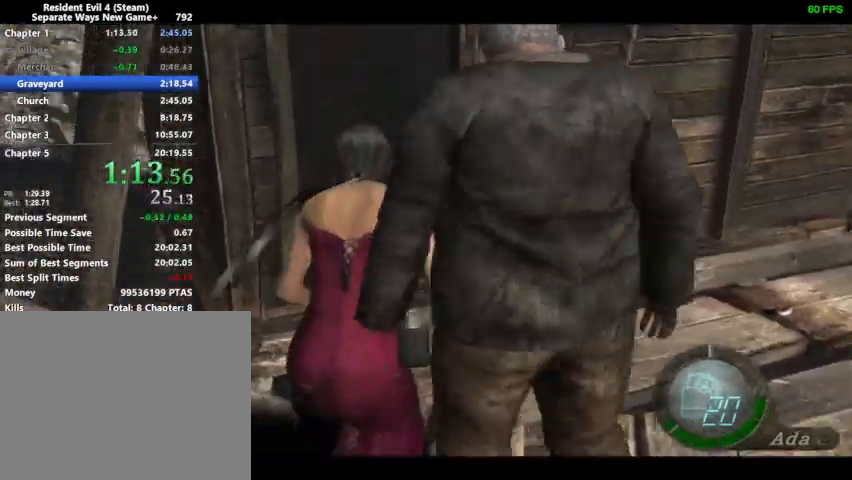
{"dt_ms": 500, "buttons": ["DPAD_UP", "DPAD_RIGHT"], "left_stick": "center", "right_stick": "down-right", "events": [[133, "right_stick", "center"], [267, "right_stick", "down-right"]]}
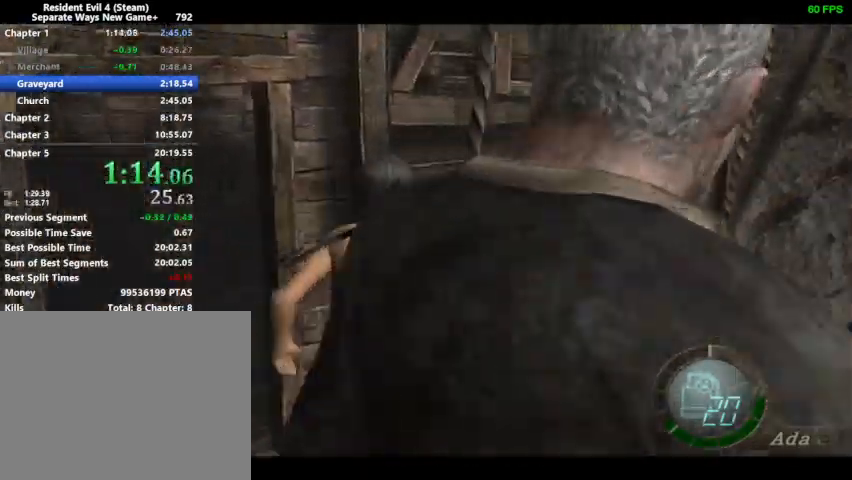
{"dt_ms": 500, "buttons": ["DPAD_UP", "DPAD_RIGHT"], "left_stick": "center", "right_stick": "down-right", "events": [[200, "right_stick", "center"], [333, "right_stick", "down-right"]]}
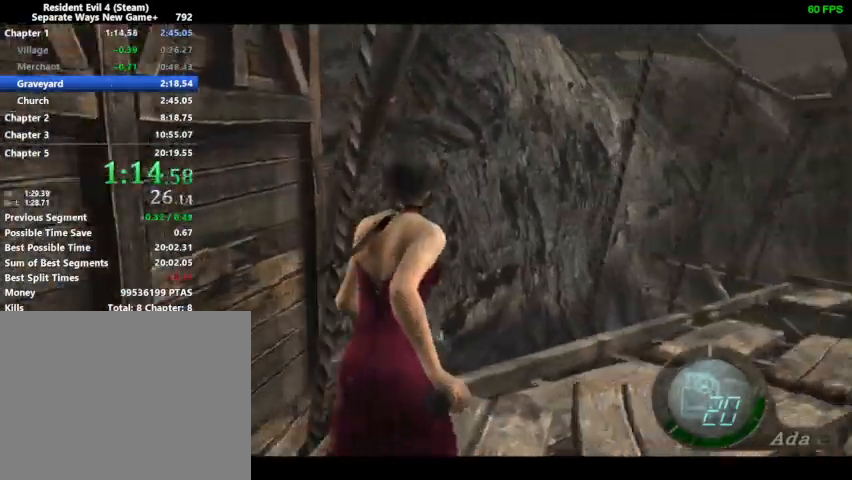
{"dt_ms": 500, "buttons": ["DPAD_UP"], "left_stick": "center", "right_stick": "center", "events": [[133, "right_stick", "center"], [333, "DPAD_RIGHT", "up"], [333, "right_stick", "down-right"], [433, "right_stick", "center"]]}
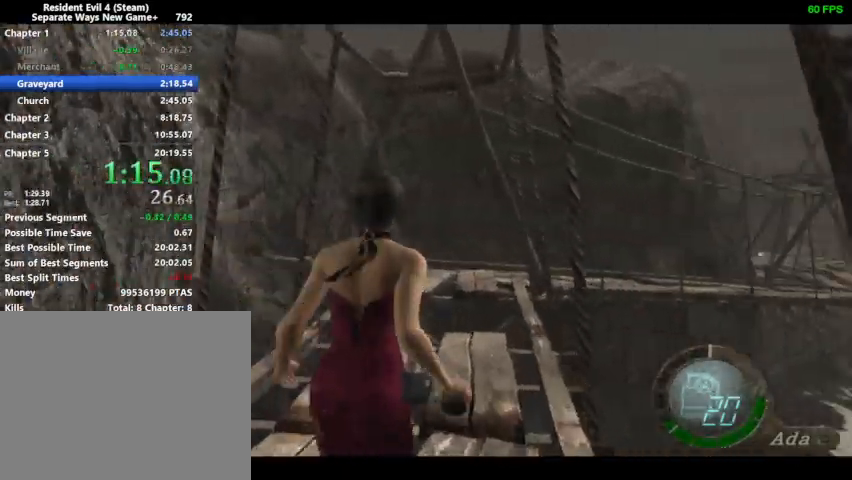
{"dt_ms": 500, "buttons": ["DPAD_UP"], "left_stick": "center", "right_stick": "center", "events": [[167, "DPAD_LEFT", "down"], [200, "DPAD_LEFT", "up"]]}
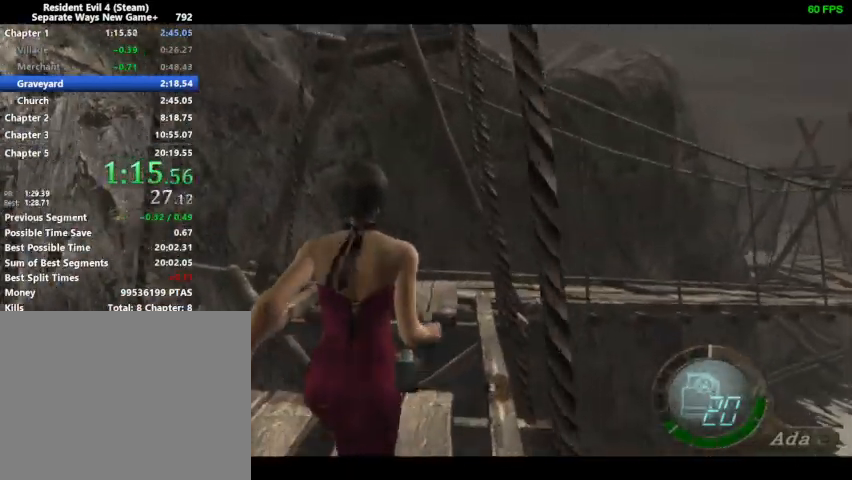
{"dt_ms": 500, "buttons": ["DPAD_UP"], "left_stick": "center", "right_stick": "center", "events": [[33, "DPAD_LEFT", "down"], [33, "SQUARE", "down"], [67, "DPAD_LEFT", "up"], [100, "SQUARE", "up"], [167, "SQUARE", "down"], [200, "SQUARE", "up"], [300, "SQUARE", "down"], [333, "SQUARE", "up"], [367, "SQUARE", "down"], [433, "SQUARE", "up"], [467, "SQUARE", "down"], [500, "SQUARE", "up"]]}
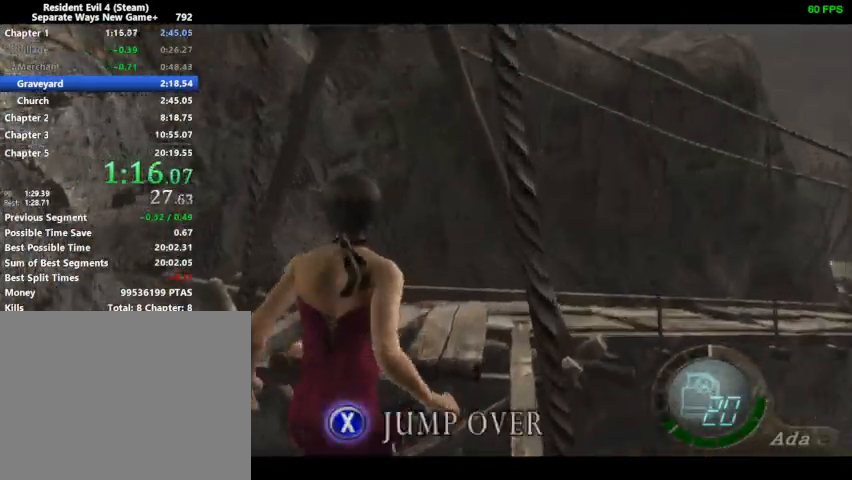
{"dt_ms": 500, "buttons": [], "left_stick": "center", "right_stick": "center", "events": [[33, "SQUARE", "down"], [67, "SQUARE", "up"], [167, "DPAD_UP", "up"]]}
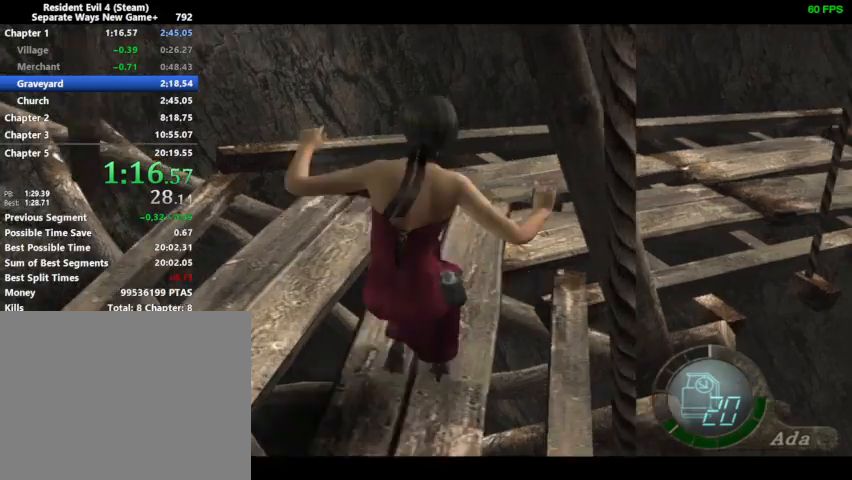
{"dt_ms": 500, "buttons": ["DPAD_UP", "DPAD_RIGHT"], "left_stick": "center", "right_stick": "center", "events": [[433, "DPAD_UP", "down"], [467, "DPAD_RIGHT", "down"]]}
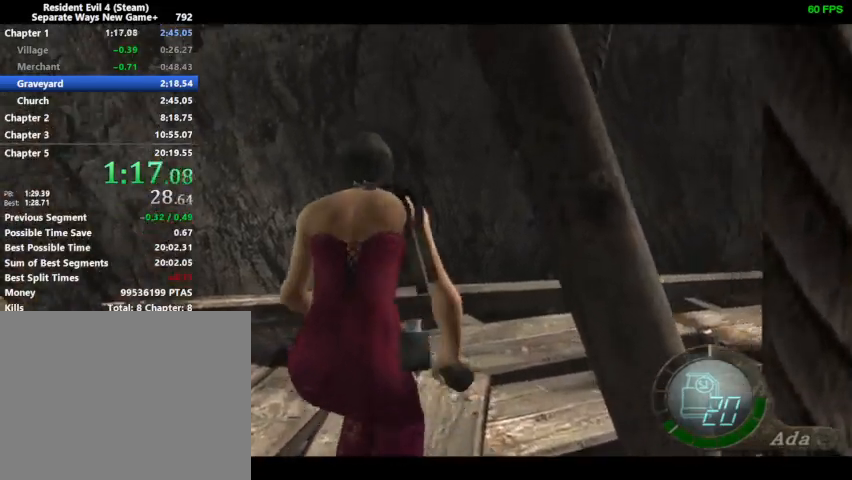
{"dt_ms": 500, "buttons": ["DPAD_UP", "DPAD_RIGHT"], "left_stick": "center", "right_stick": "center", "events": []}
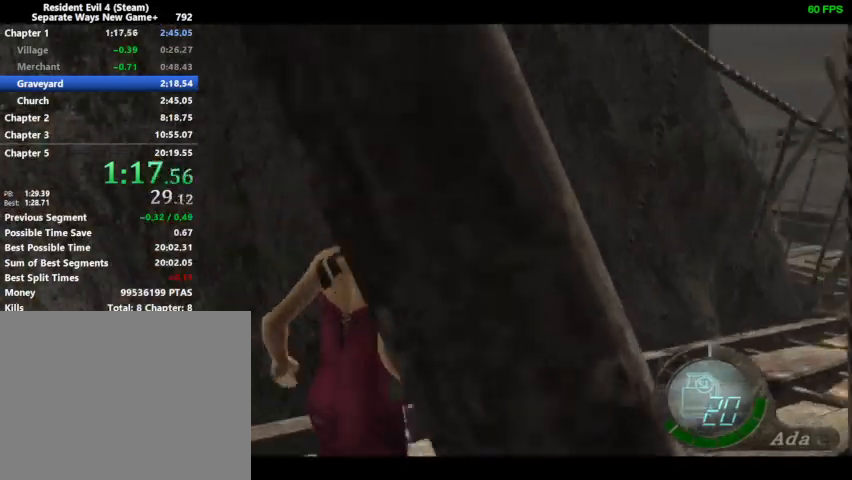
{"dt_ms": 500, "buttons": ["DPAD_UP"], "left_stick": "center", "right_stick": "center", "events": [[267, "DPAD_RIGHT", "up"]]}
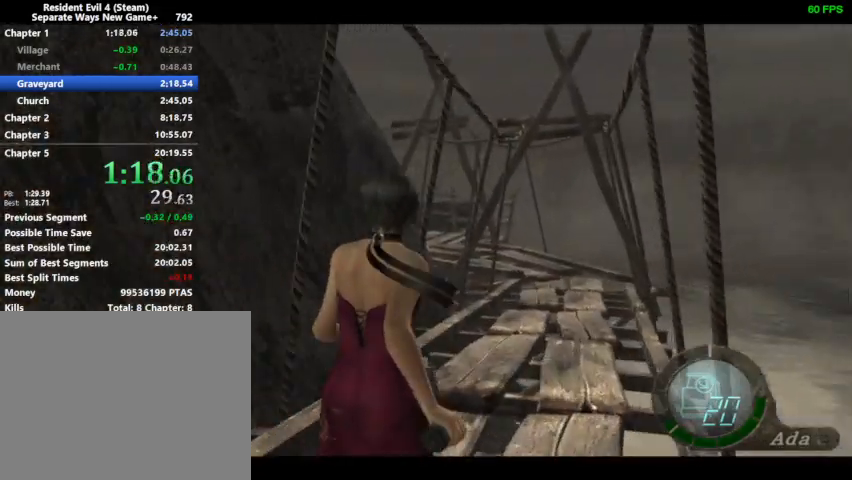
{"dt_ms": 500, "buttons": ["DPAD_UP"], "left_stick": "center", "right_stick": "center", "events": []}
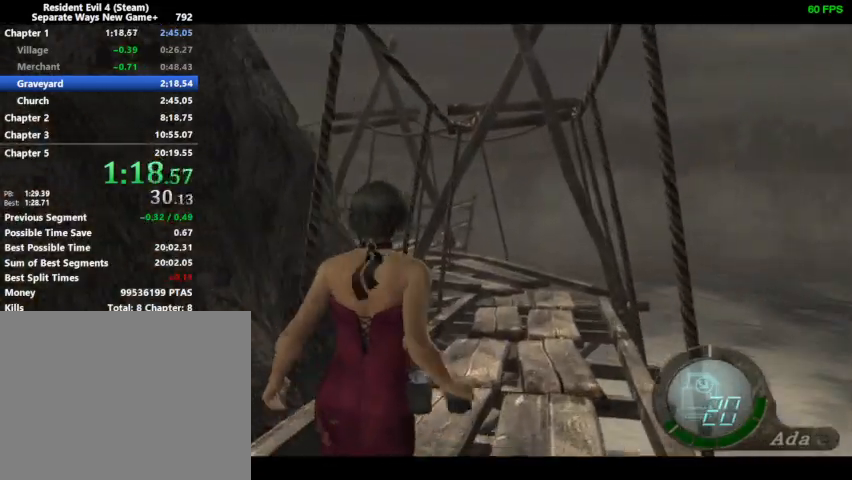
{"dt_ms": 500, "buttons": ["DPAD_UP"], "left_stick": "center", "right_stick": "center", "events": [[433, "CROSS", "down"], [500, "CROSS", "up"]]}
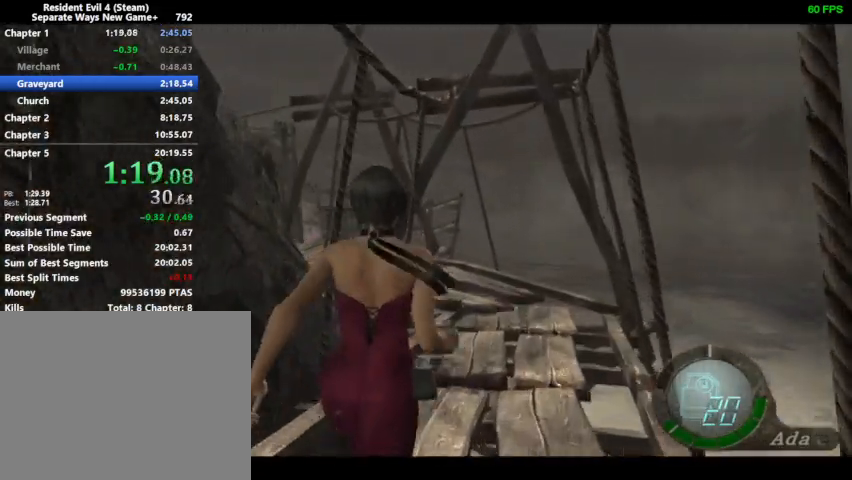
{"dt_ms": 500, "buttons": ["DPAD_UP"], "left_stick": "center", "right_stick": "center", "events": [[67, "CROSS", "down"], [133, "CROSS", "up"], [200, "CROSS", "down"], [267, "CROSS", "up"], [333, "CROSS", "down"], [367, "CROSS", "up"], [433, "CROSS", "down"], [467, "CROSS", "up"]]}
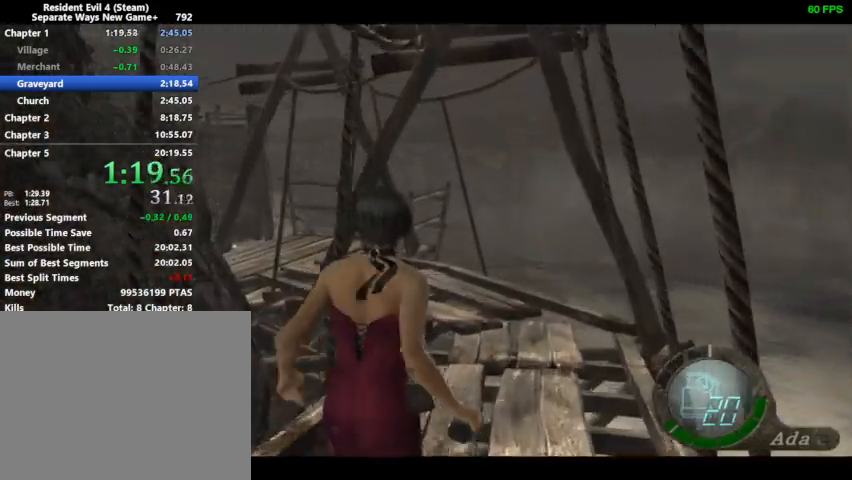
{"dt_ms": 500, "buttons": ["DPAD_UP"], "left_stick": "center", "right_stick": "center", "events": [[33, "CROSS", "down"], [67, "CROSS", "up"], [133, "CROSS", "down"], [167, "CROSS", "up"], [300, "CROSS", "down"], [333, "CROSS", "up"], [400, "CROSS", "down"], [433, "CROSS", "up"]]}
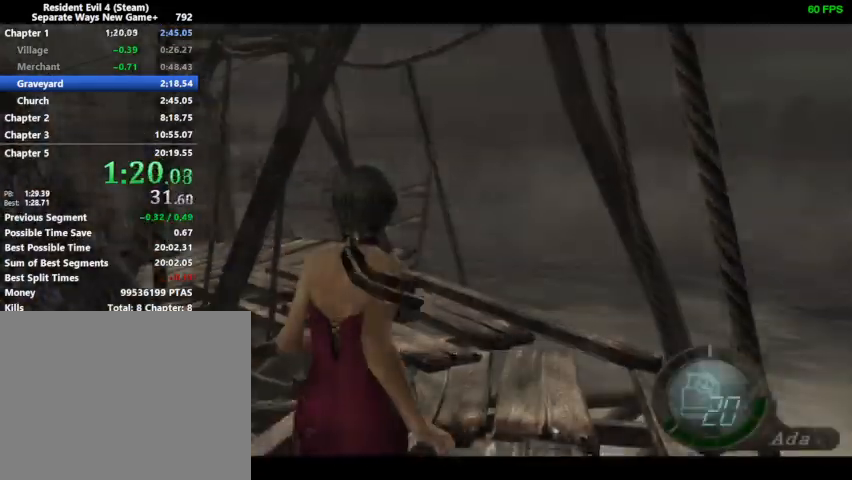
{"dt_ms": 500, "buttons": ["DPAD_UP", "DPAD_LEFT"], "left_stick": "center", "right_stick": "down", "events": [[367, "right_stick", "down"], [400, "DPAD_LEFT", "down"]]}